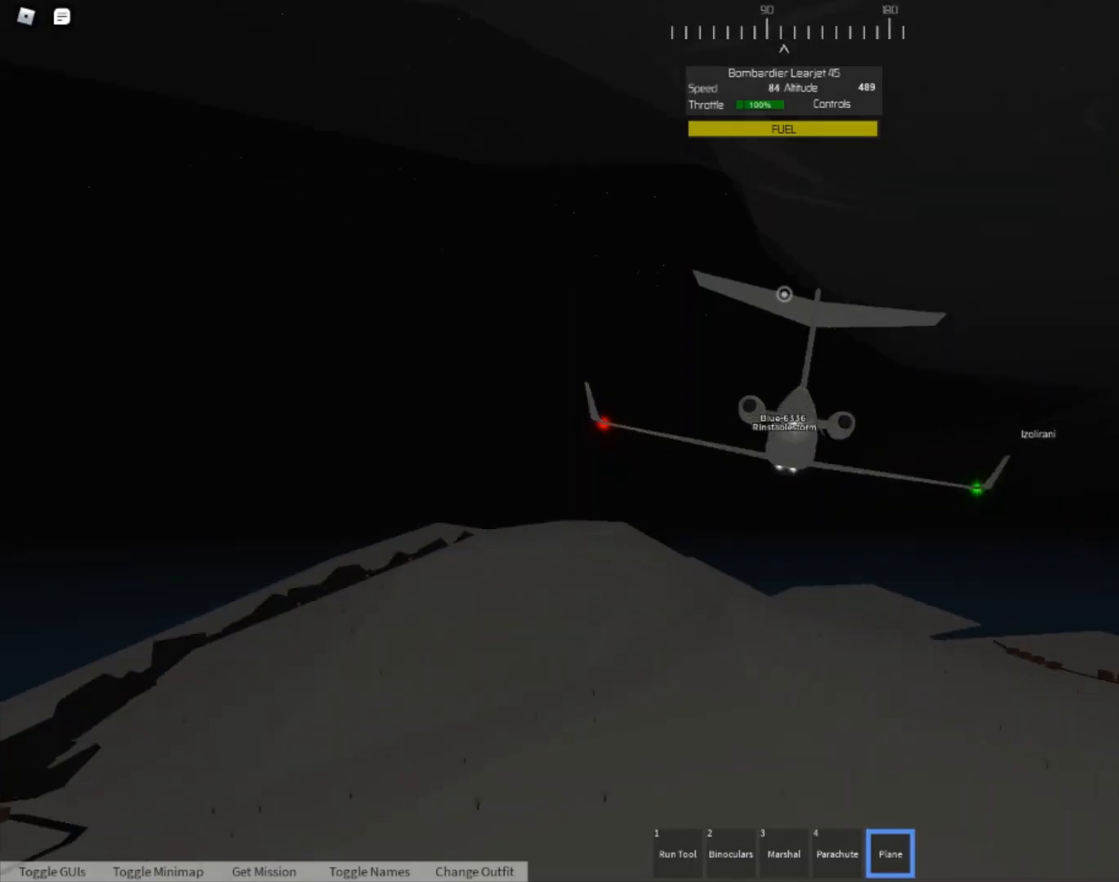
Gameplay with a controller (Xbox layout); each line is a JSON object with the inputs held at the frame after it. "events" lists button and stick changes between this image and that frame as [ms after this image, input, new state], when the widget could be followed in between.
{"buttons": [], "left_stick": "left", "right_stick": "center", "events": [[133, "left_stick", "down-left"], [267, "left_stick", "center"], [300, "R2", "up"], [467, "L2", "down"], [467, "left_stick", "left"], [500, "L2", "up"]]}
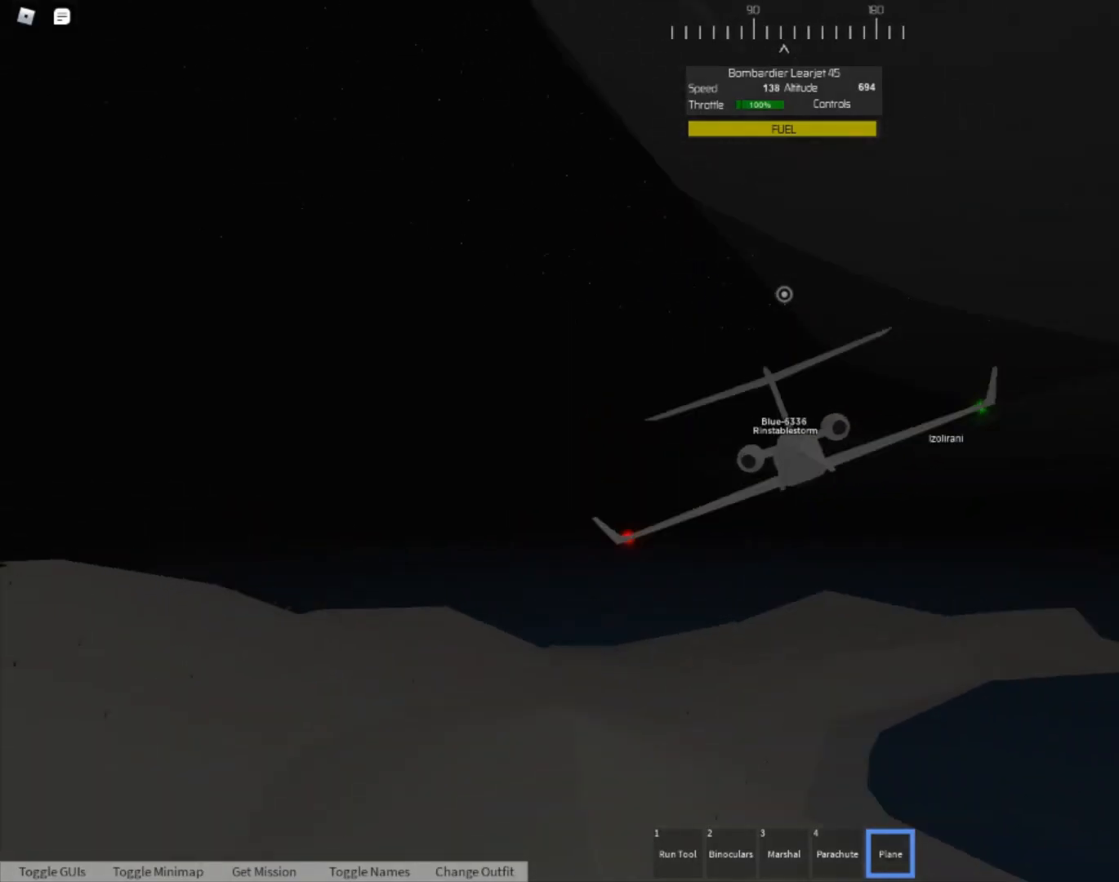
{"buttons": ["L2"], "left_stick": "center", "right_stick": "center", "events": [[33, "left_stick", "center"], [167, "X", "down"], [233, "X", "up"], [333, "R2", "down"], [433, "R2", "up"], [500, "L2", "down"]]}
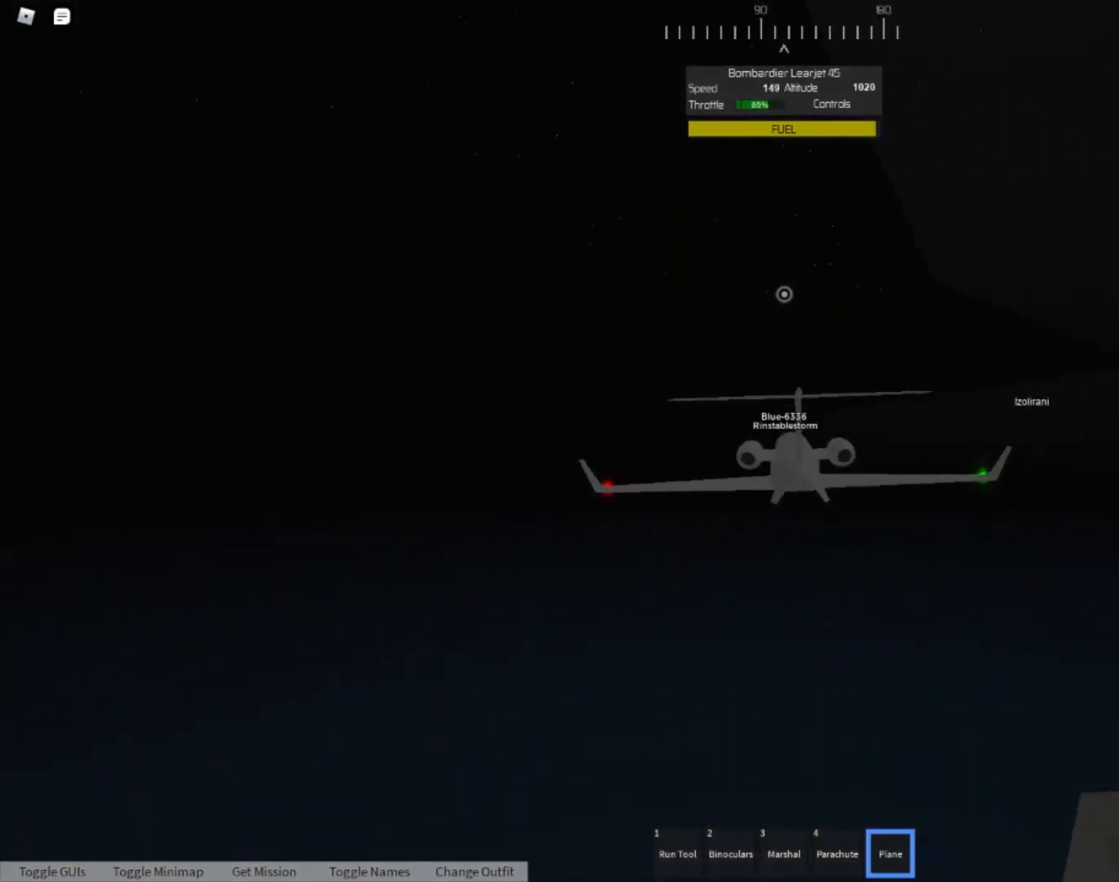
{"buttons": ["L2"], "left_stick": "down-left", "right_stick": "center", "events": [[100, "X", "down"], [167, "X", "up"], [200, "left_stick", "down"], [500, "left_stick", "down-left"]]}
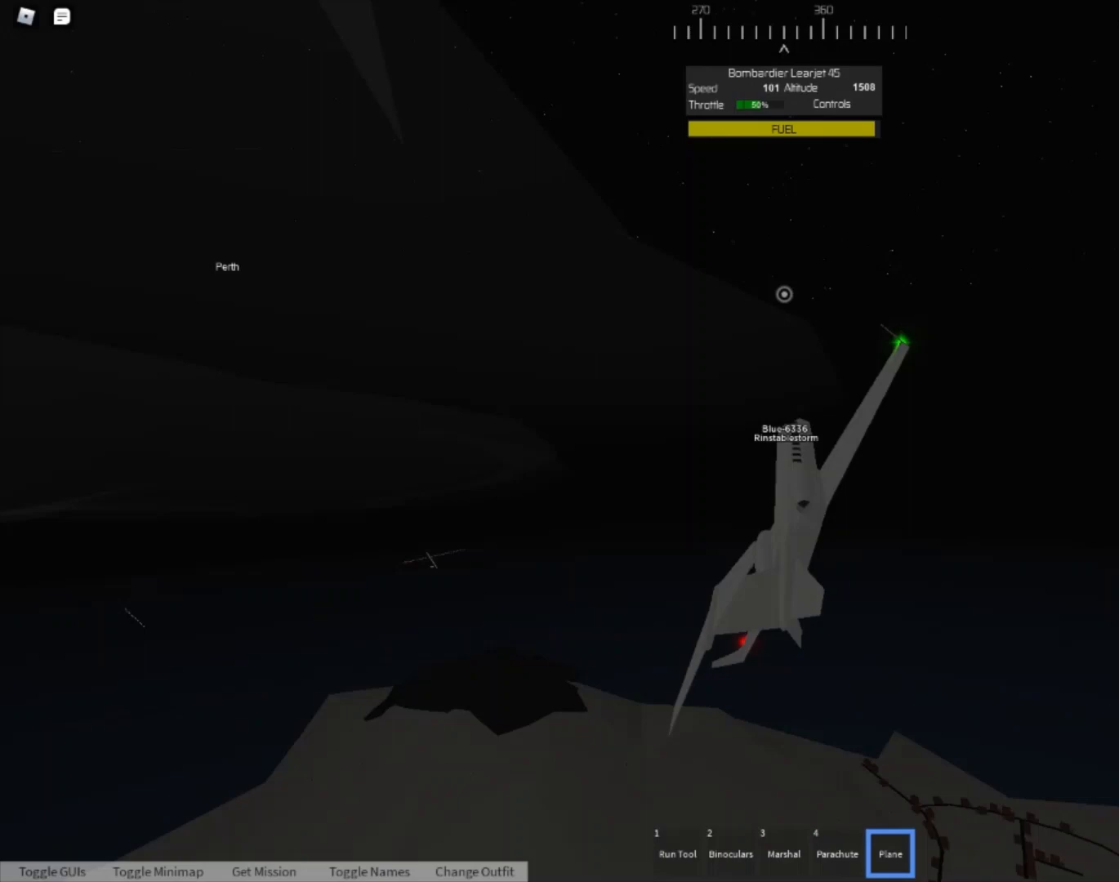
{"buttons": ["R2"], "left_stick": "right", "right_stick": "center", "events": [[100, "left_stick", "right"], [233, "left_stick", "left"], [367, "left_stick", "right"], [433, "L2", "up"], [433, "R2", "down"]]}
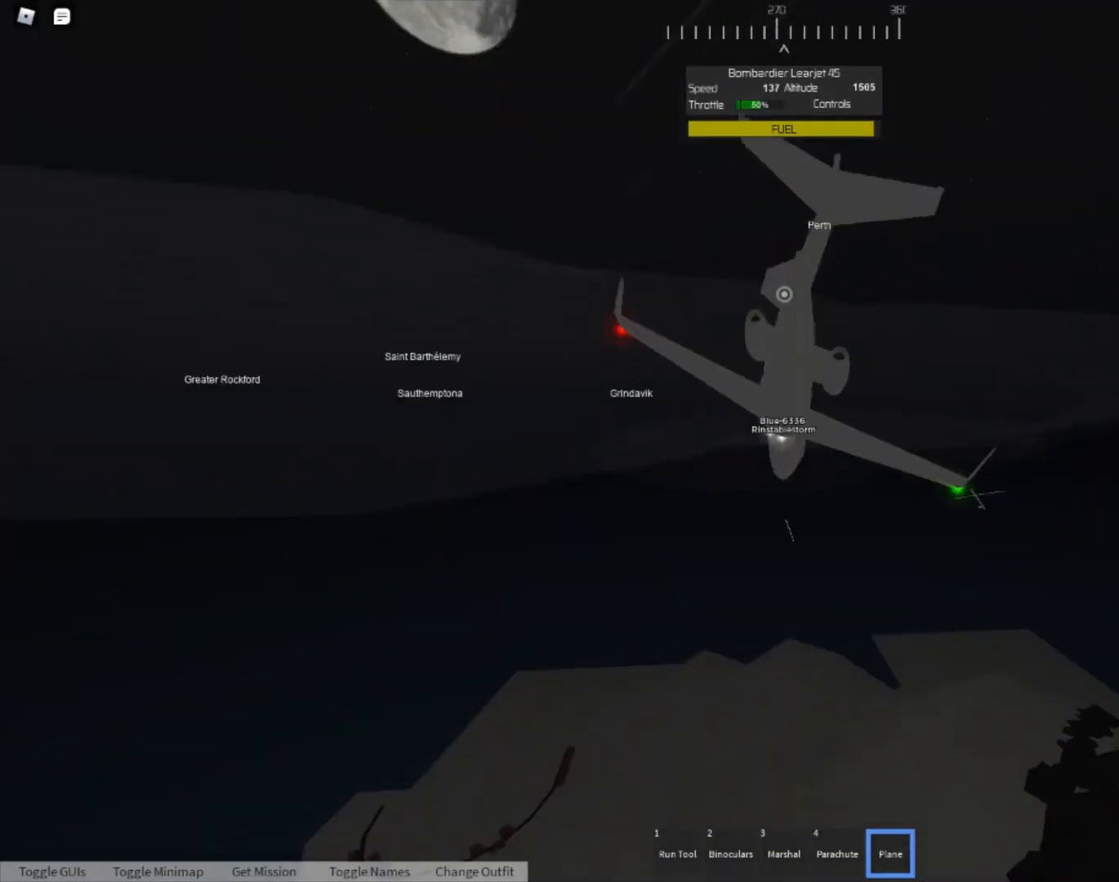
{"buttons": [], "left_stick": "center", "right_stick": "center", "events": [[100, "DPAD_RIGHT", "down"], [100, "L2", "down"], [100, "R2", "up"], [100, "left_stick", "center"], [133, "DPAD_RIGHT", "up"], [133, "L2", "up"], [233, "L2", "down"], [267, "L2", "up"], [267, "R2", "down"], [300, "R2", "up"], [433, "left_stick", "down-right"], [500, "left_stick", "center"]]}
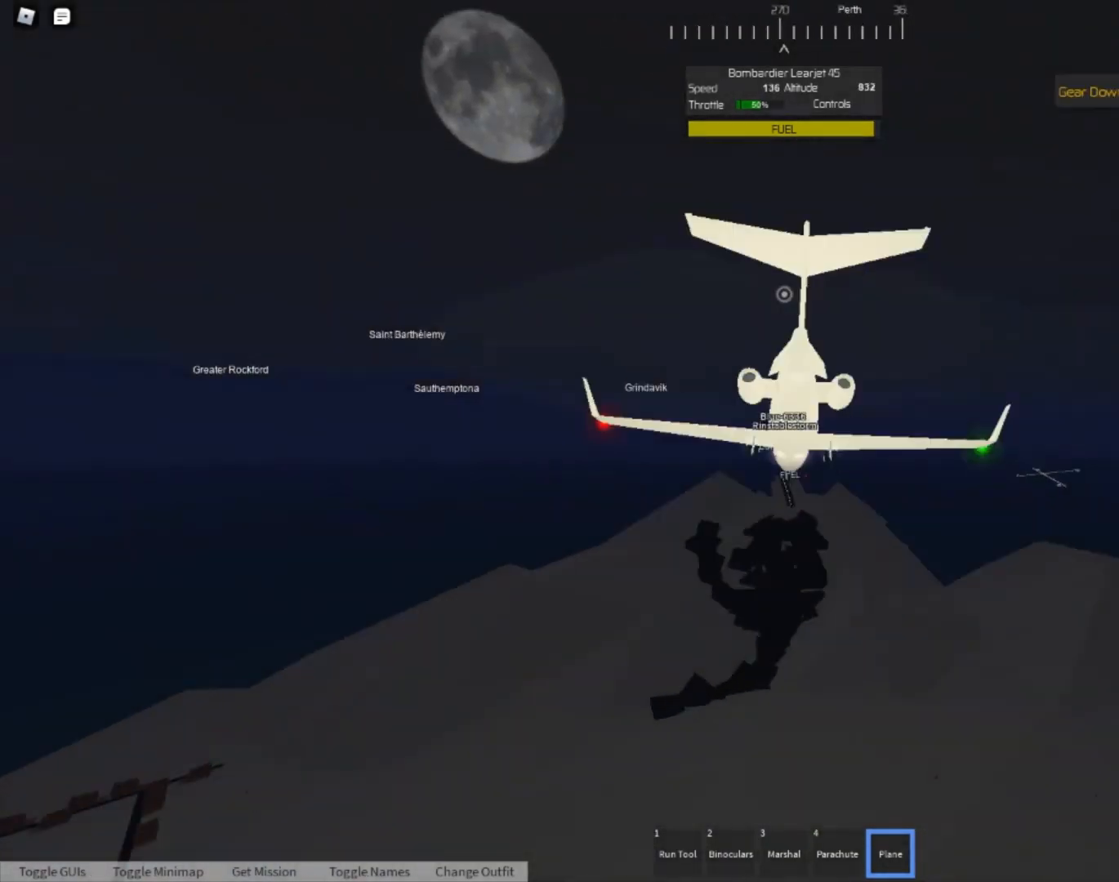
{"buttons": [], "left_stick": "down", "right_stick": "center", "events": [[33, "X", "down"], [67, "X", "up"], [133, "B", "down"], [167, "B", "up"], [300, "L2", "down"], [333, "L2", "up"], [500, "left_stick", "down"]]}
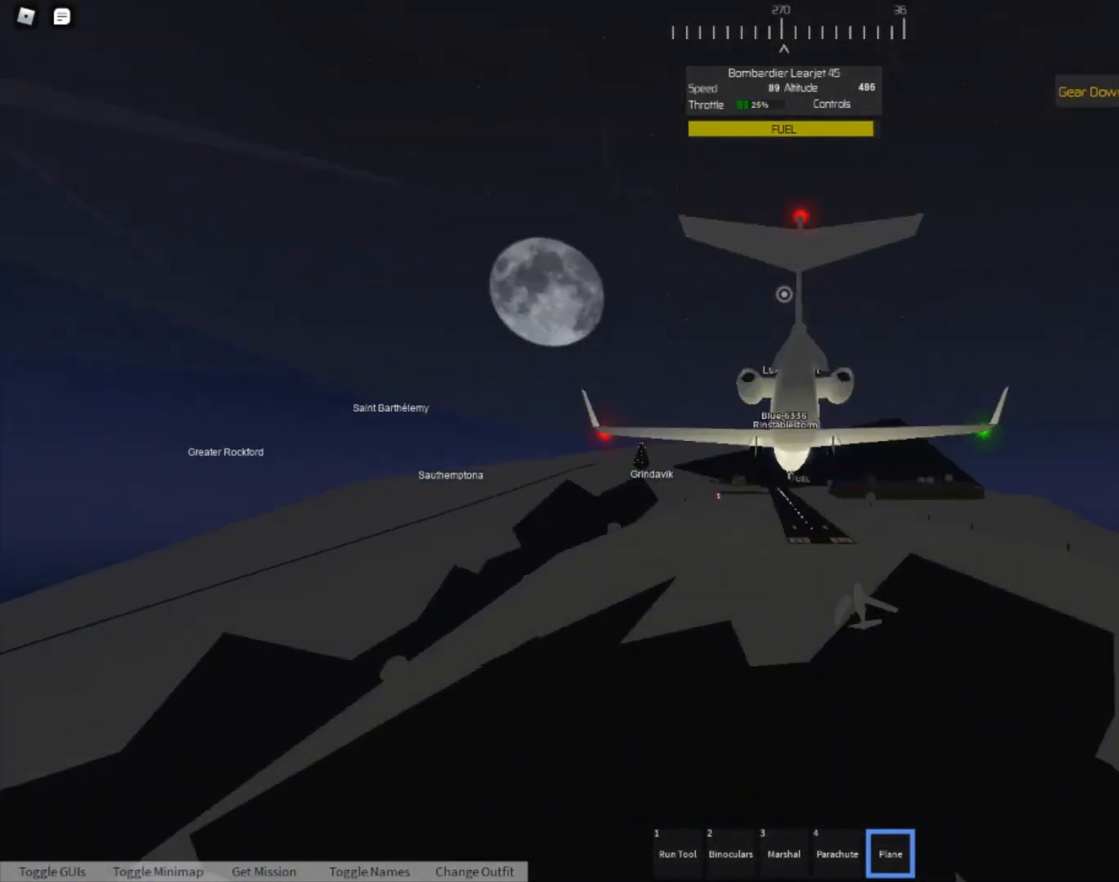
{"buttons": [], "left_stick": "center", "right_stick": "center", "events": [[33, "left_stick", "center"], [100, "left_stick", "down"], [267, "left_stick", "center"]]}
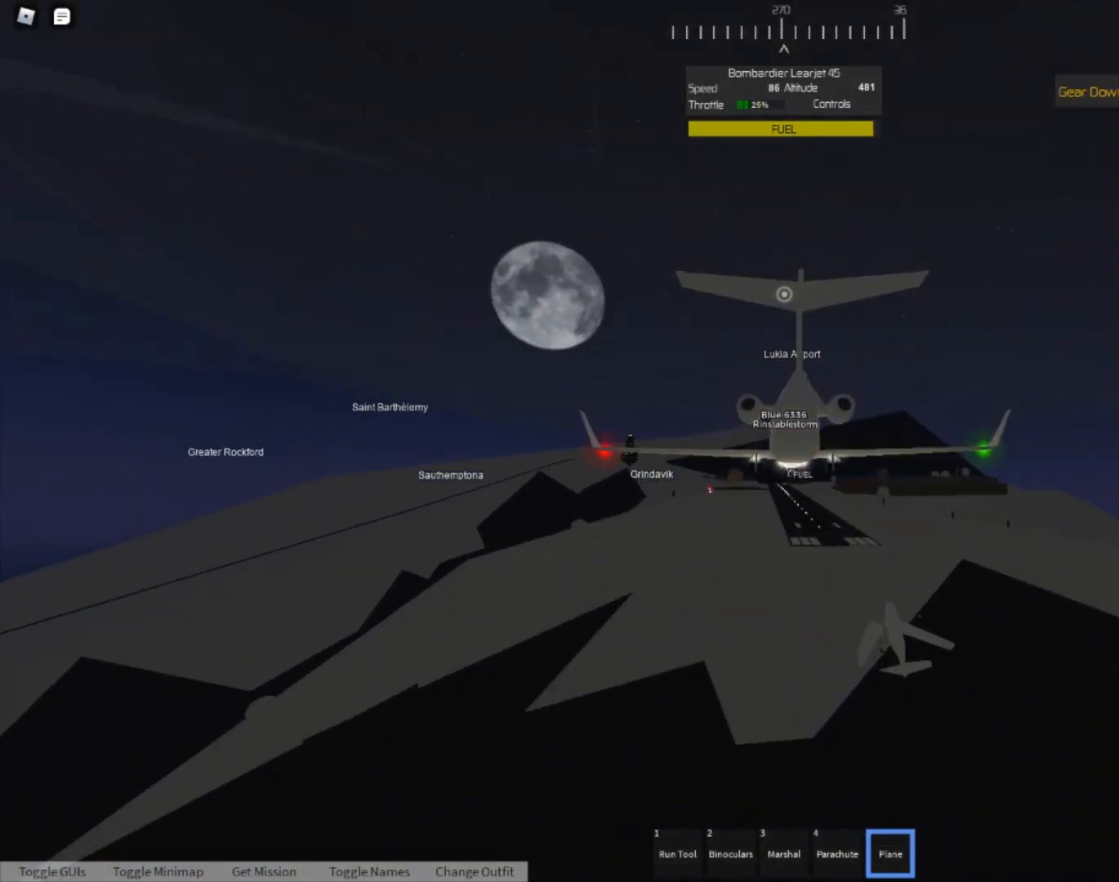
{"buttons": ["R2"], "left_stick": "center", "right_stick": "center", "events": [[133, "R2", "down"], [367, "R2", "up"], [500, "R2", "down"]]}
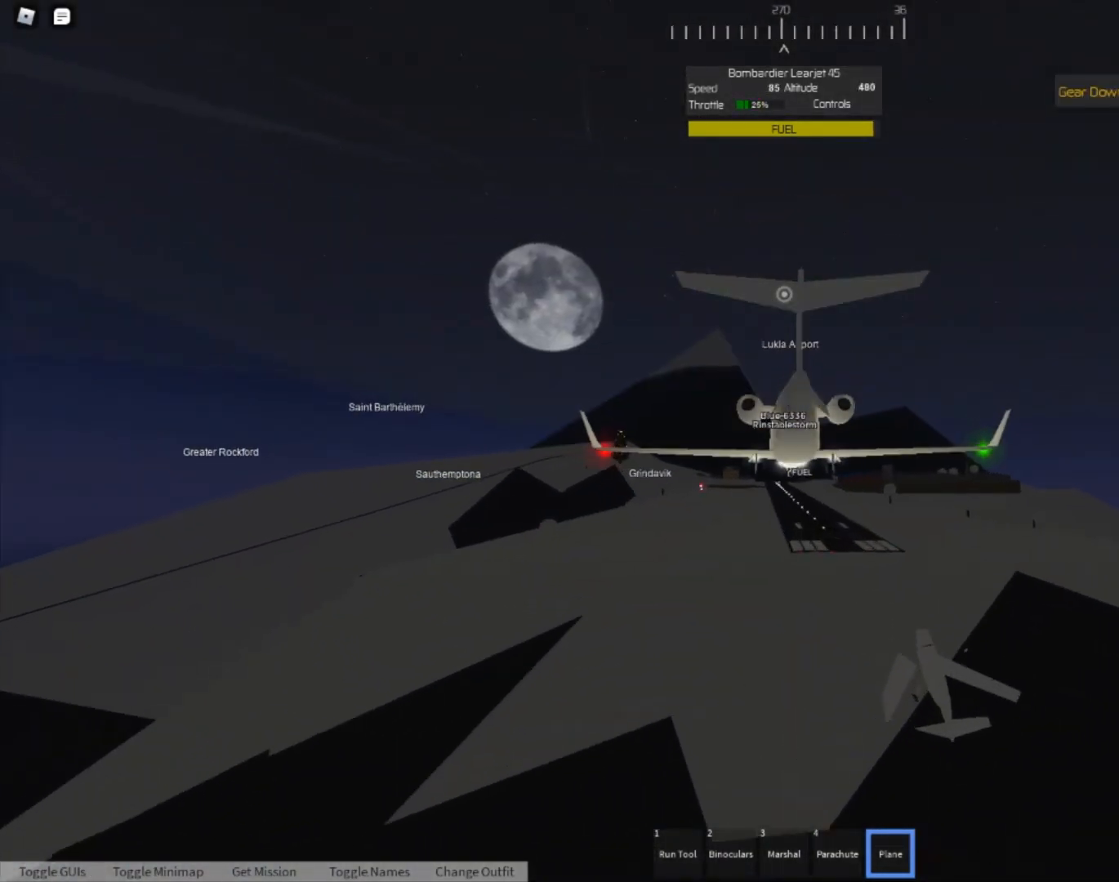
{"buttons": [], "left_stick": "down", "right_stick": "center", "events": [[433, "R2", "up"], [433, "left_stick", "down"]]}
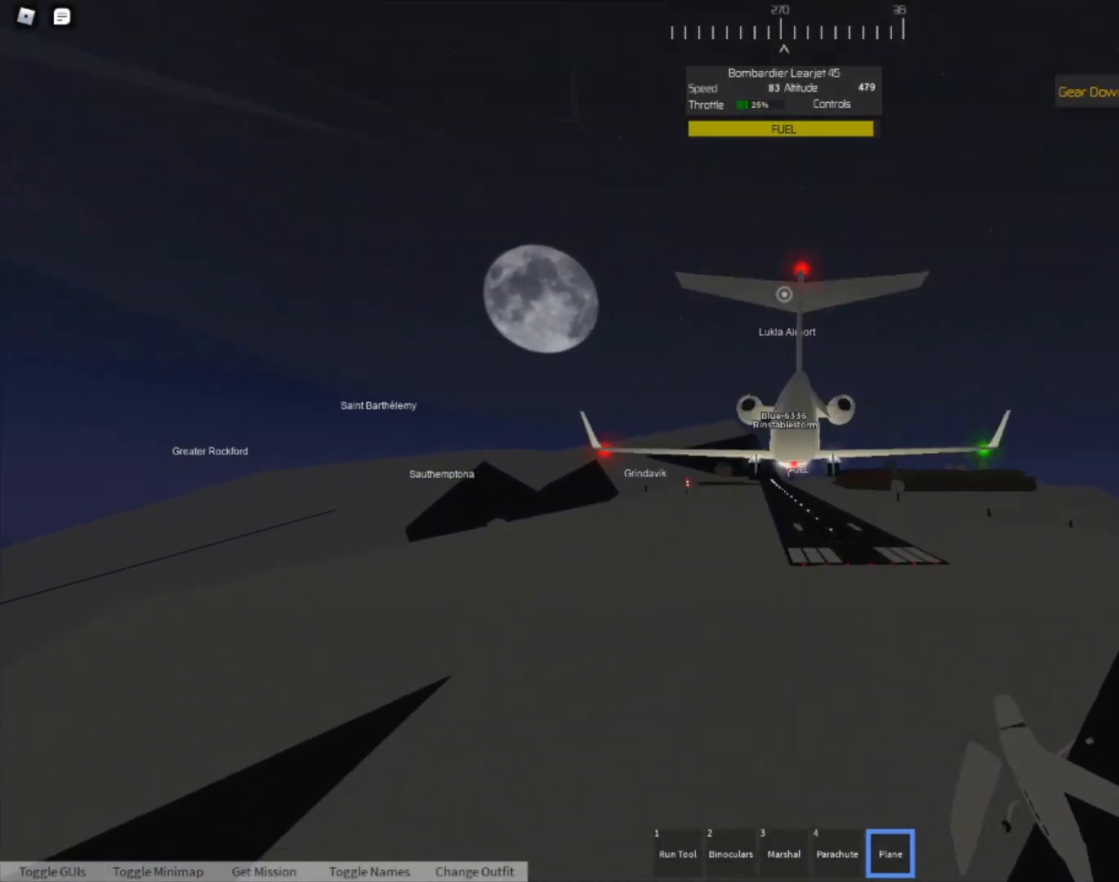
{"buttons": [], "left_stick": "center", "right_stick": "center", "events": [[133, "left_stick", "center"]]}
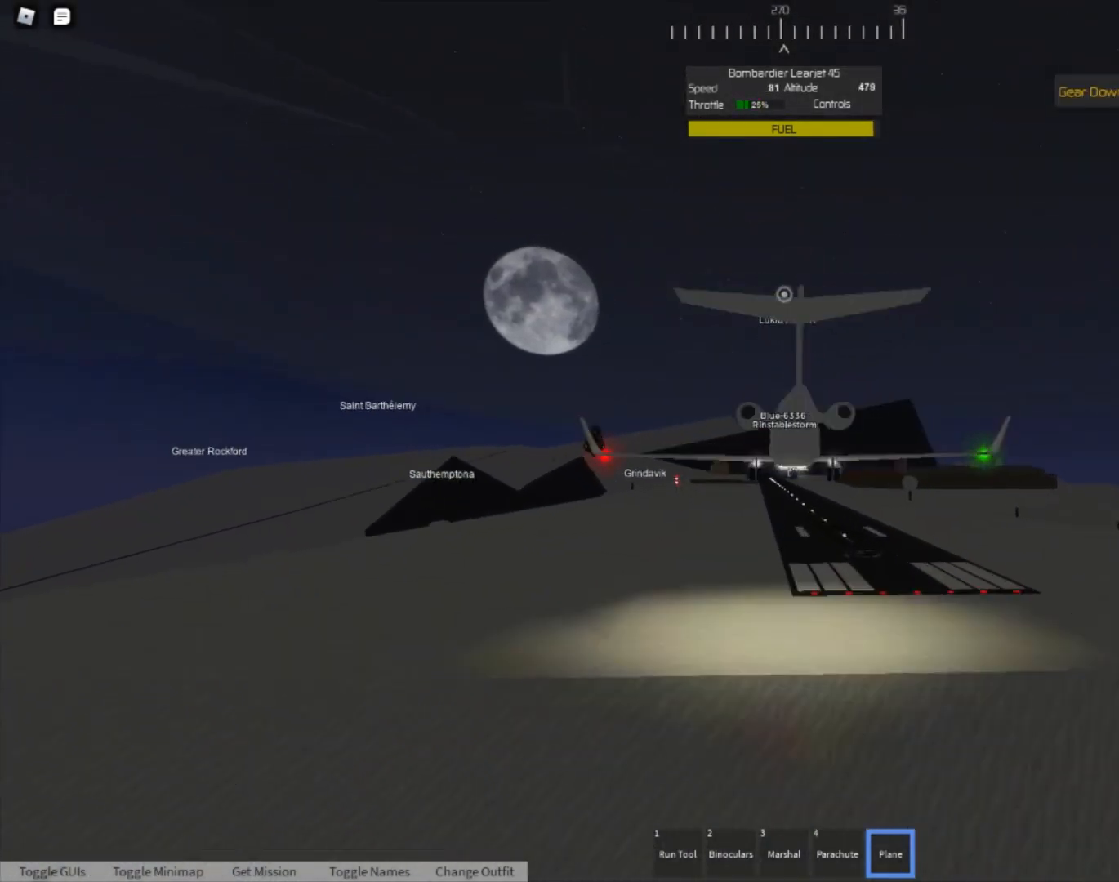
{"buttons": [], "left_stick": "center", "right_stick": "center", "events": []}
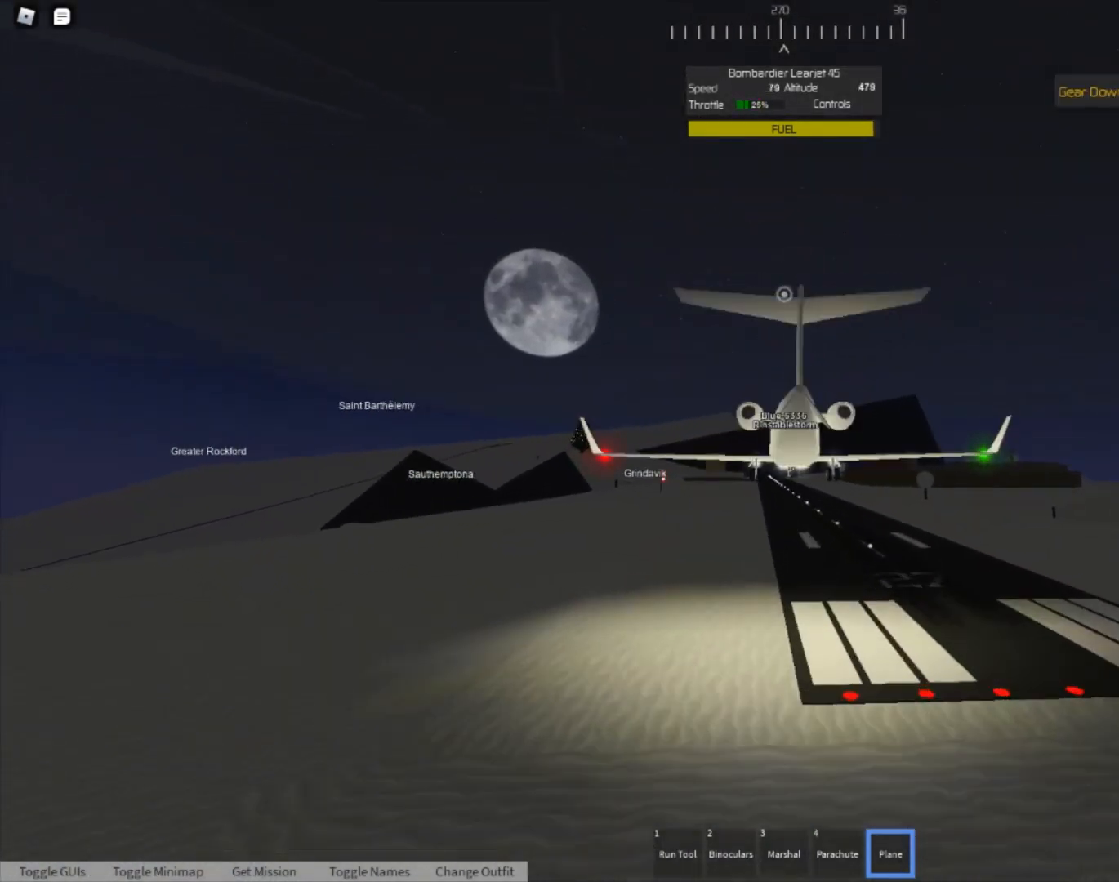
{"buttons": [], "left_stick": "center", "right_stick": "center", "events": []}
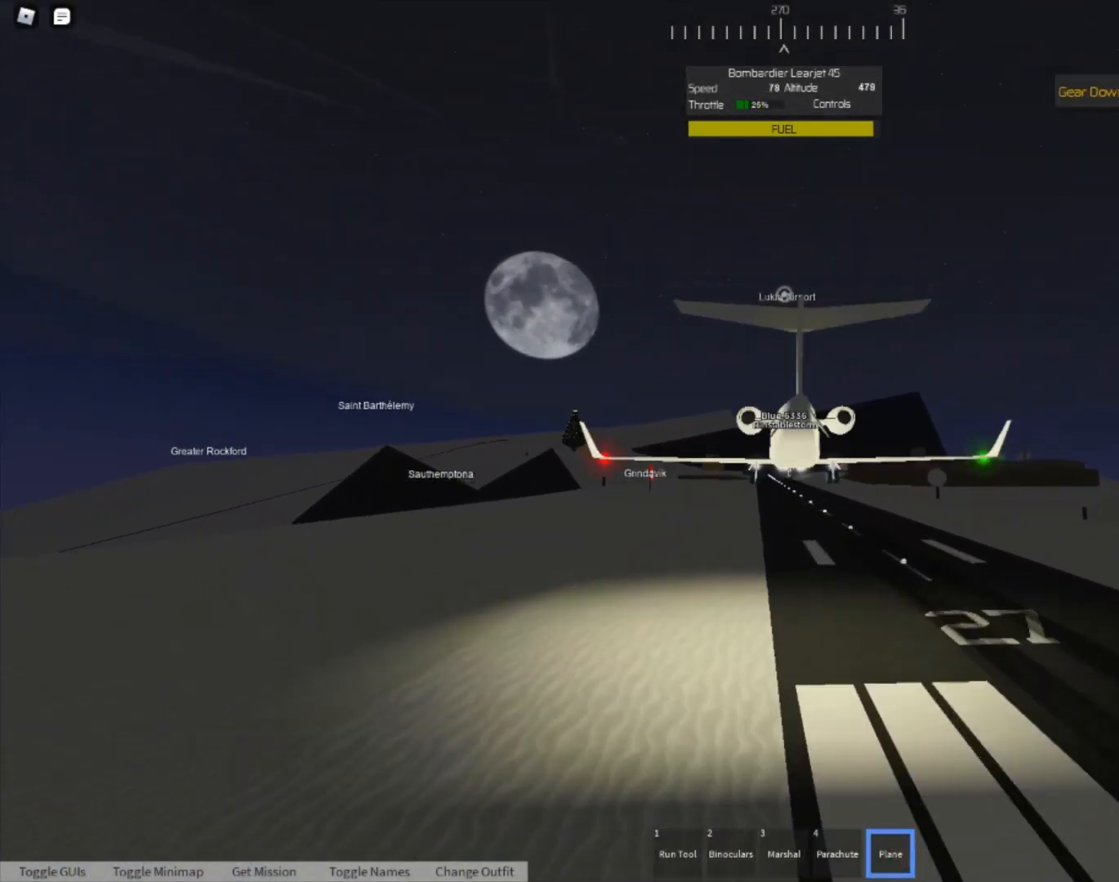
{"buttons": [], "left_stick": "center", "right_stick": "center", "events": []}
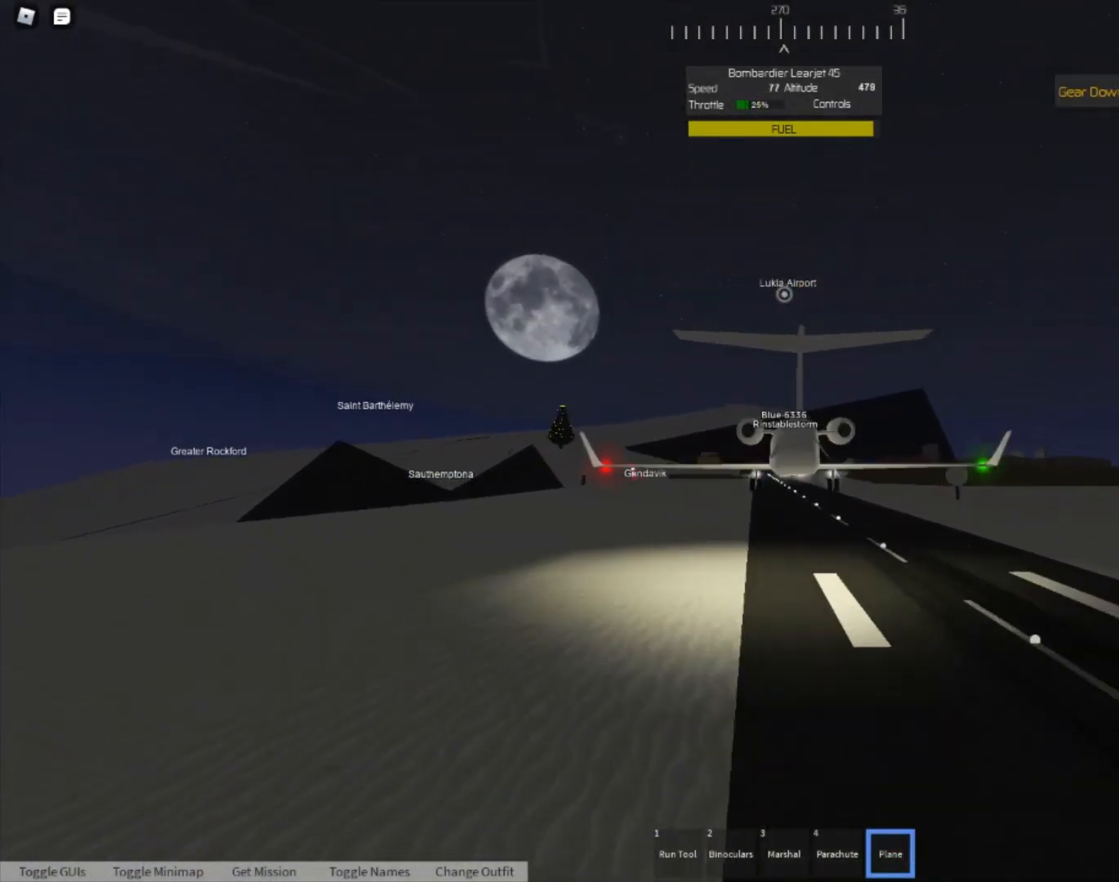
{"buttons": [], "left_stick": "center", "right_stick": "center", "events": []}
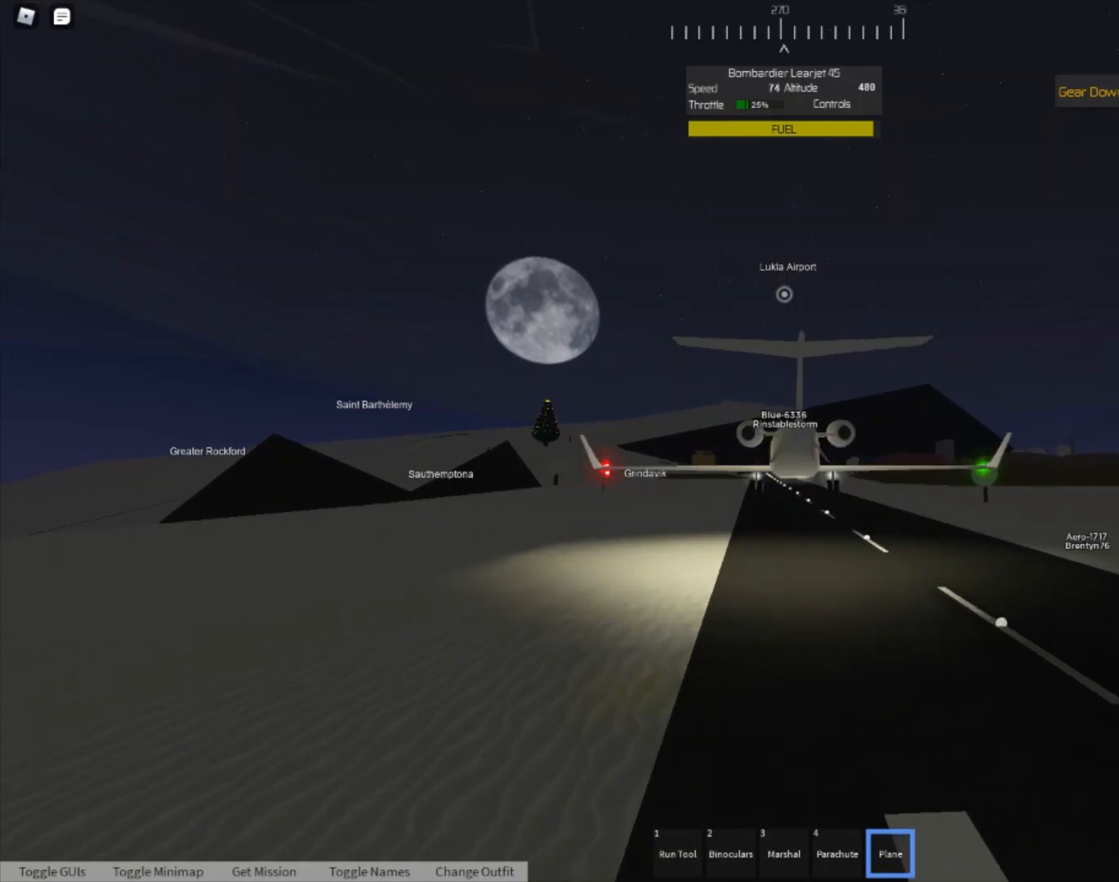
{"buttons": ["L2"], "left_stick": "center", "right_stick": "center", "events": [[500, "L2", "down"]]}
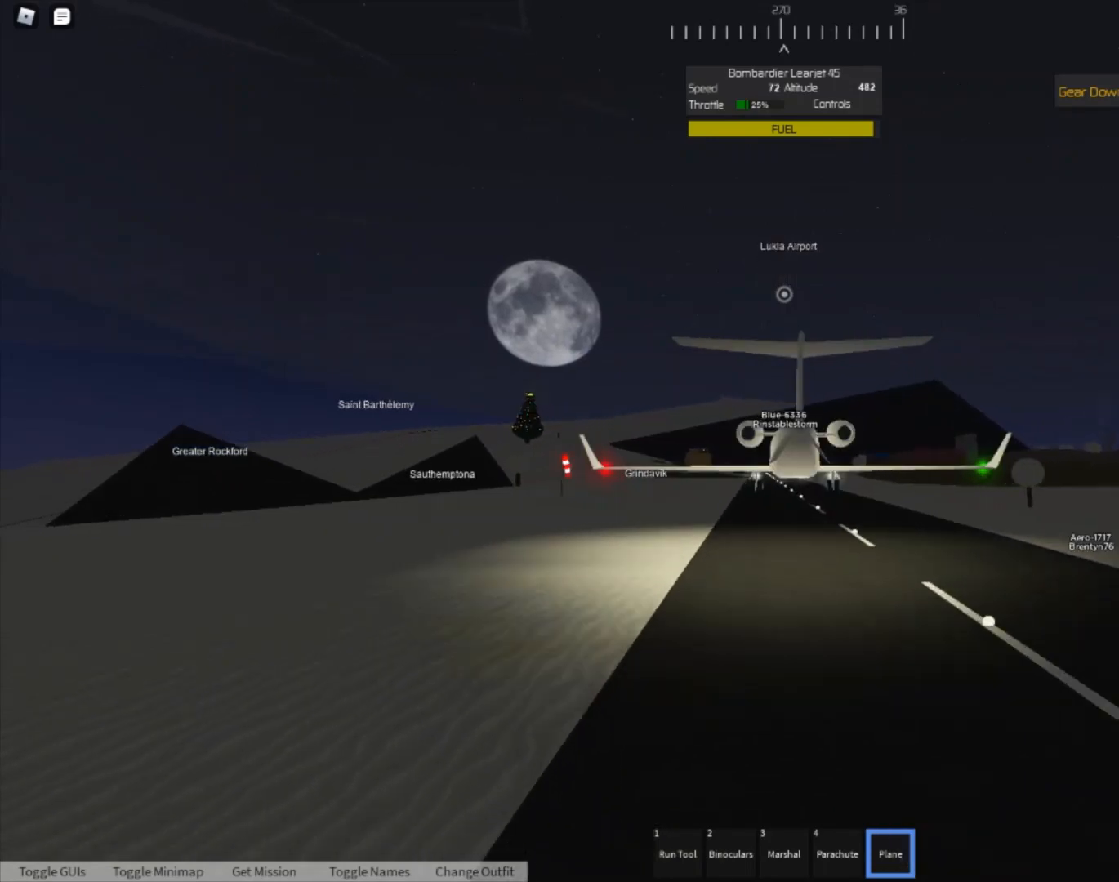
{"buttons": [], "left_stick": "center", "right_stick": "center", "events": [[133, "L2", "up"], [333, "left_stick", "left"], [400, "left_stick", "center"]]}
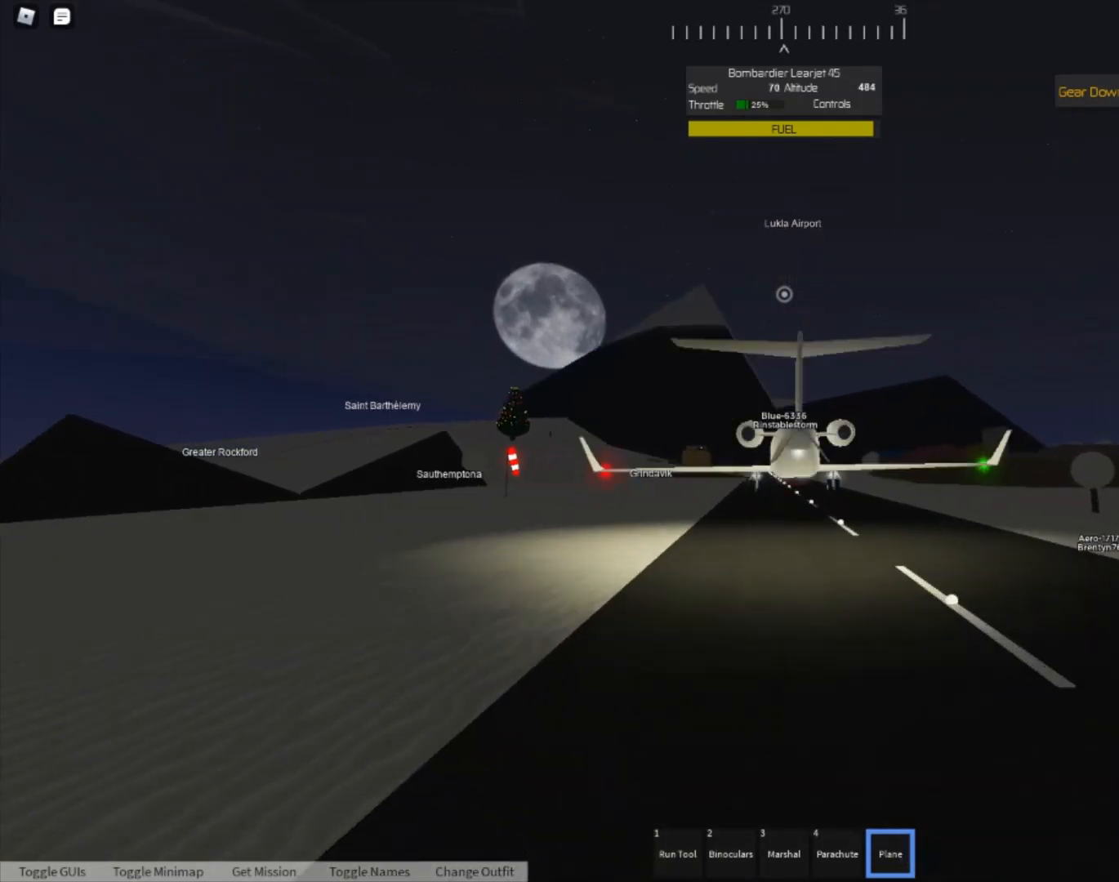
{"buttons": [], "left_stick": "center", "right_stick": "center", "events": [[33, "L2", "down"], [233, "L2", "up"]]}
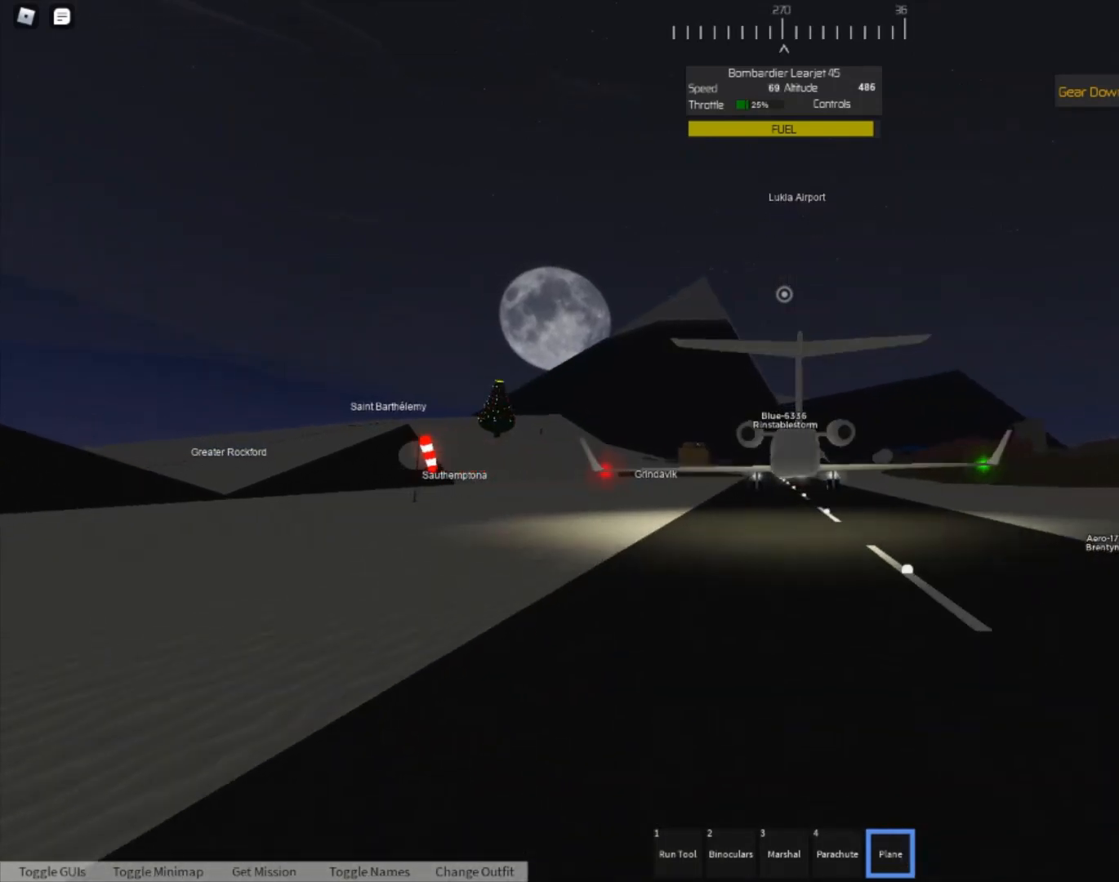
{"buttons": [], "left_stick": "center", "right_stick": "center", "events": [[267, "left_stick", "down-left"], [433, "left_stick", "center"]]}
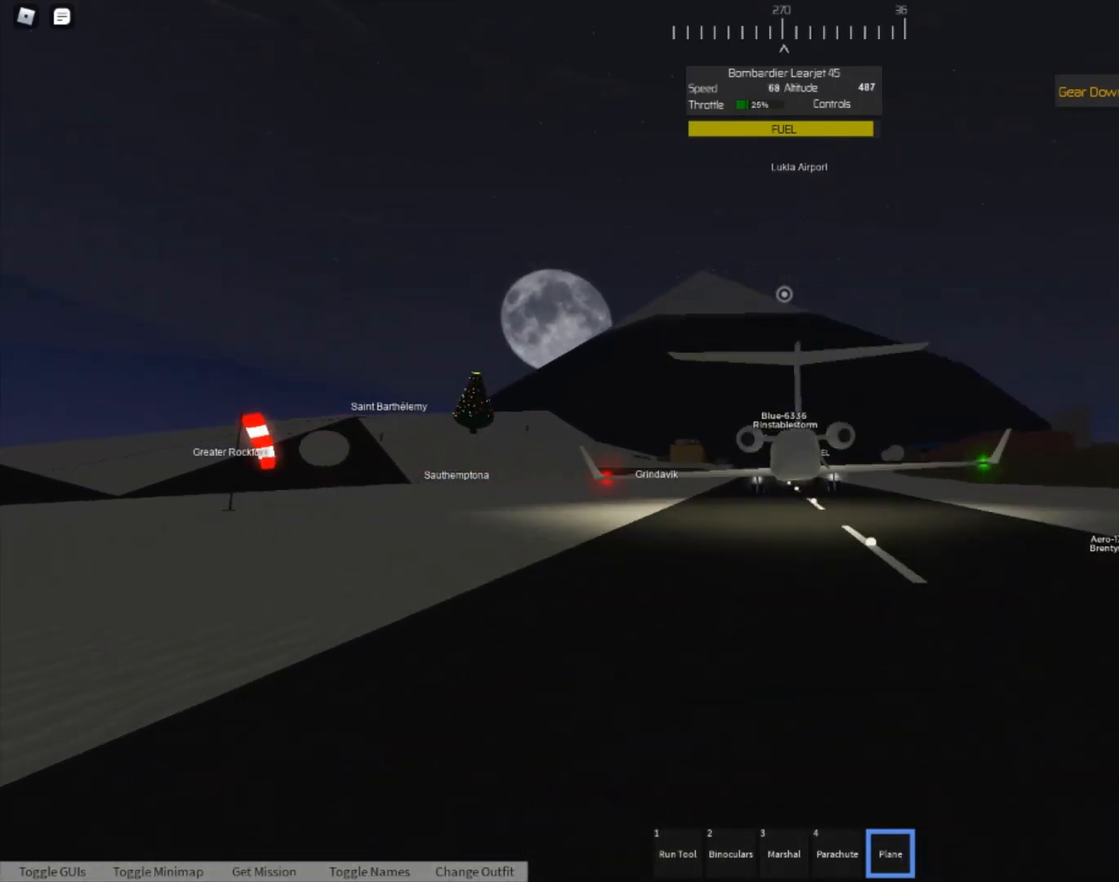
{"buttons": [], "left_stick": "center", "right_stick": "center", "events": []}